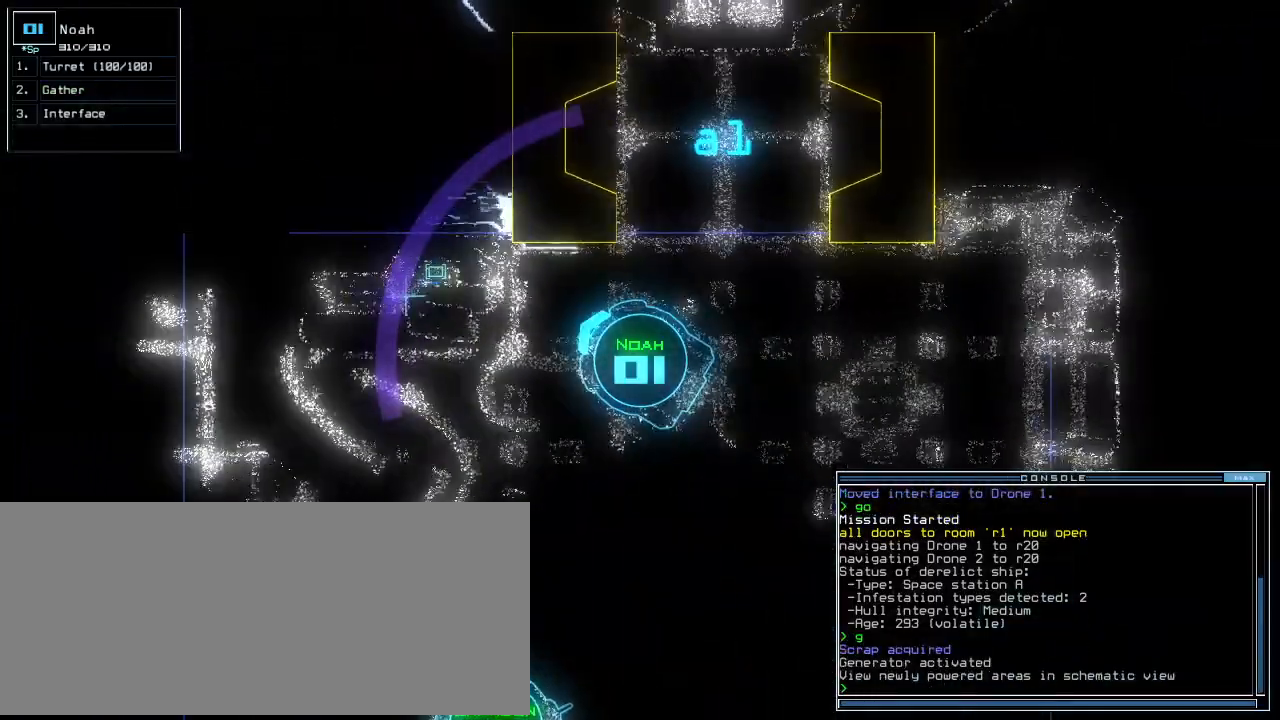
Gameplay with keyboard; each line is a JSON object with the keys held at the frame after it. "events" lists presses ("down") and releases ("up") of ".", "0", "1", "2", "3", "4", "5", "6", "7", "8", "9", "a", "b", "backspace", "c", "caps_lock", "comma", "ctrl_l", "ctrl_r", "d", "down", "e", "equals", "escape", "f", "f5", "g", "h", "i", "j", "k", "l", "left", "m", "minus", "n", "num3", "num9", "o", "p", "q", "quote", "r", "return", "right", "s", "semicolon", "shift_l", "shift_r", "space", "t", "tab", "tilde", "u", "up", "v", "w", "x", "y" and "z" between this image and that frame as [ms after this image, input, new state], when the widget could be followed in between. No other keys are recorded. Mouse input is not recorded.
{"keys": ["up"], "events": [[40, "backspace", "down"], [120, "backspace", "up"], [360, "up", "down"], [420, "r", "down"], [480, "r", "up"]]}
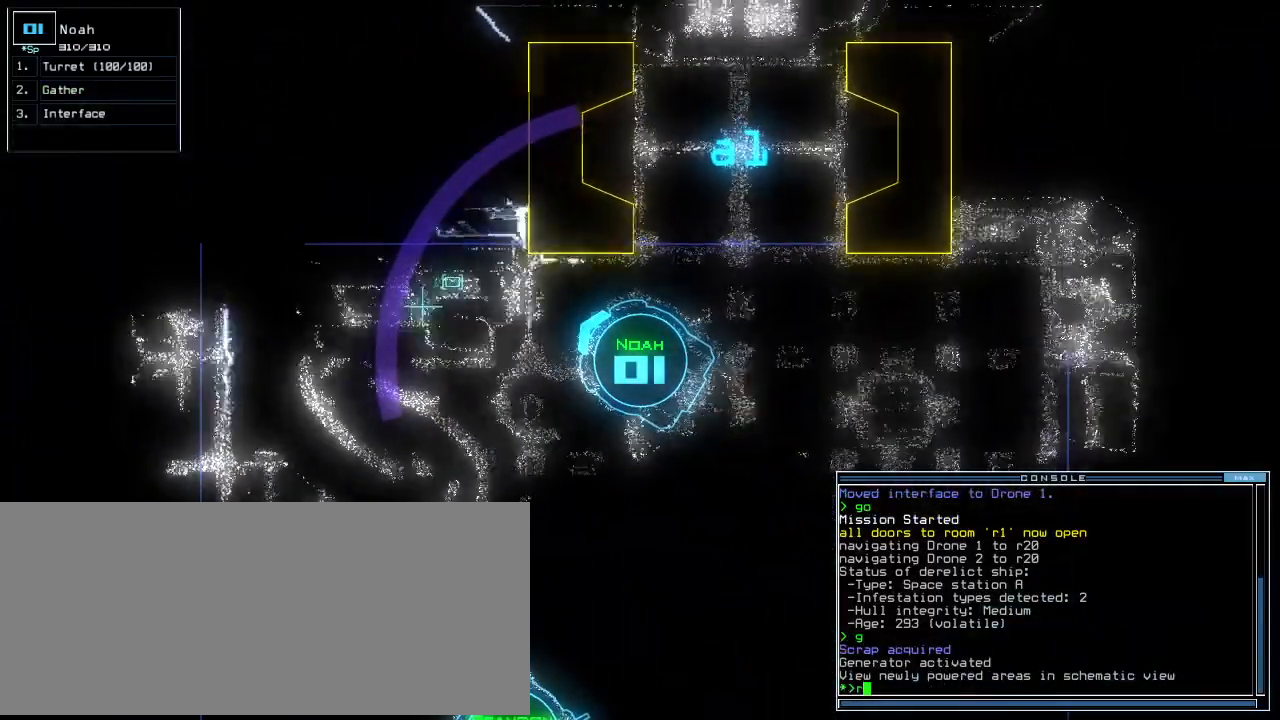
{"keys": [], "events": [[100, "v", "down"], [160, "up", "up"], [180, "v", "up"], [240, "return", "down"], [260, "return", "up"], [360, "space", "down"], [420, "space", "up"]]}
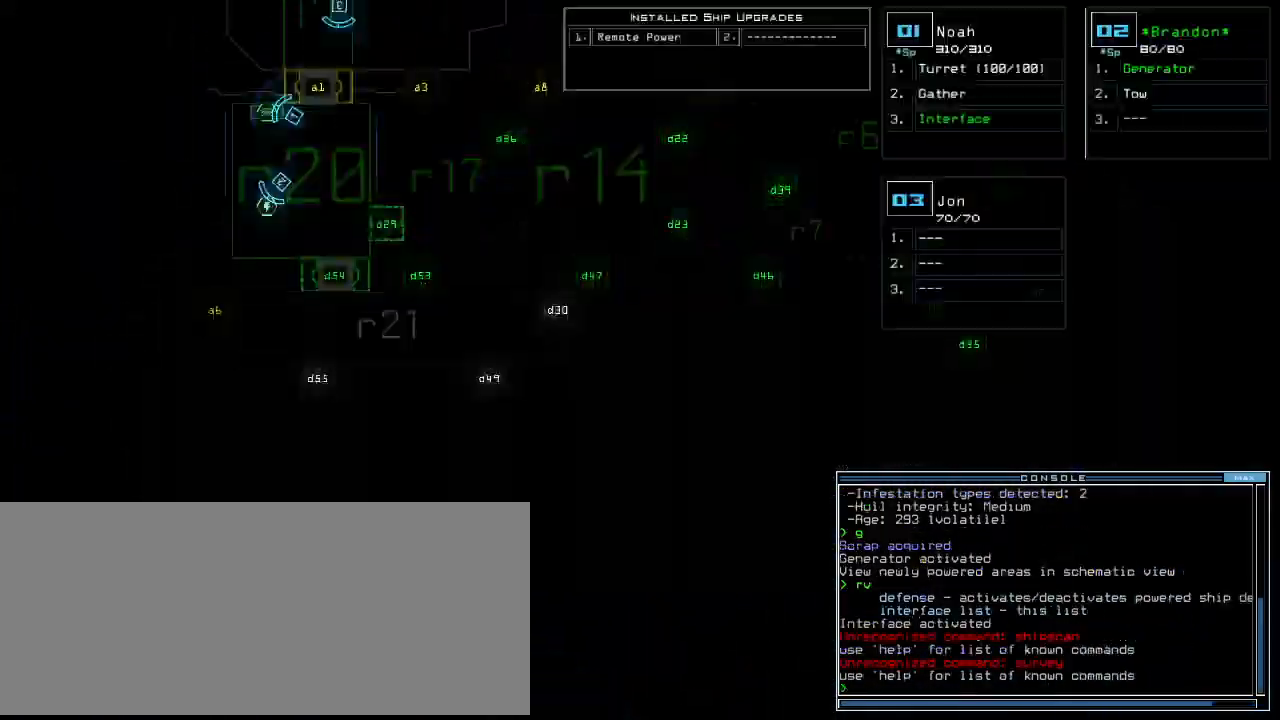
{"keys": ["right"], "events": [[280, "right", "down"]]}
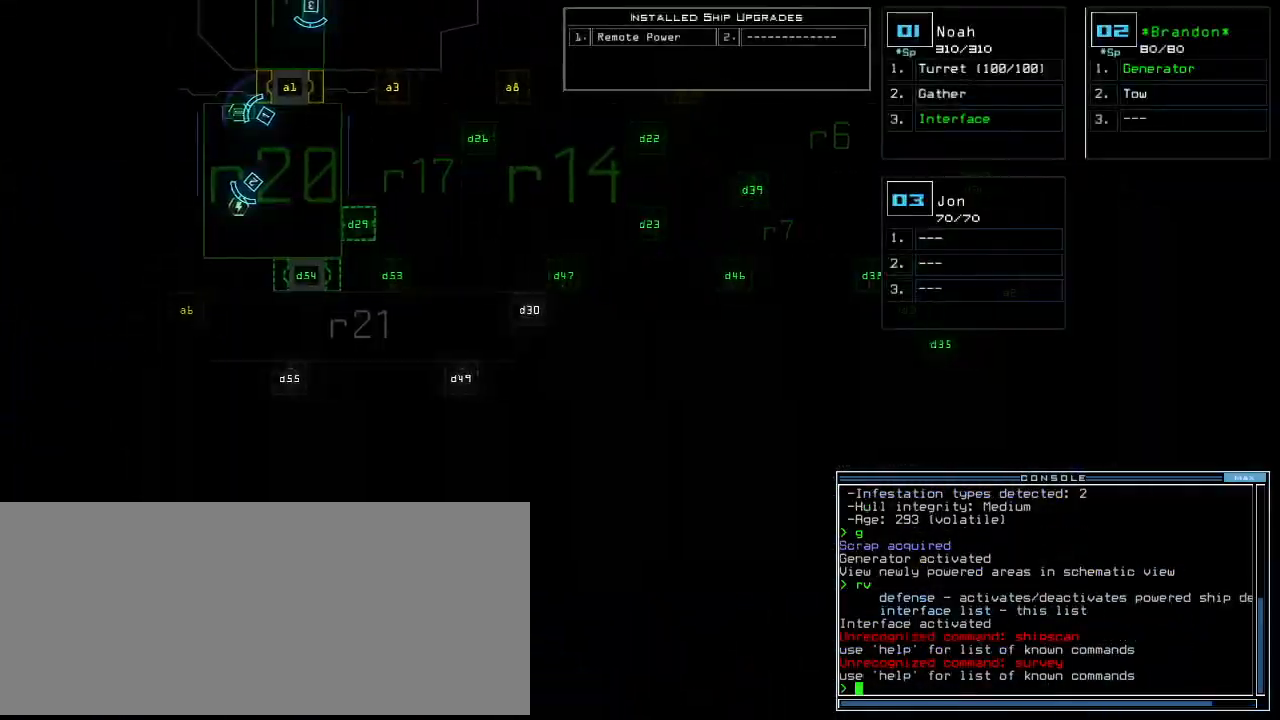
{"keys": ["up"], "events": [[100, "right", "up"], [260, "up", "down"]]}
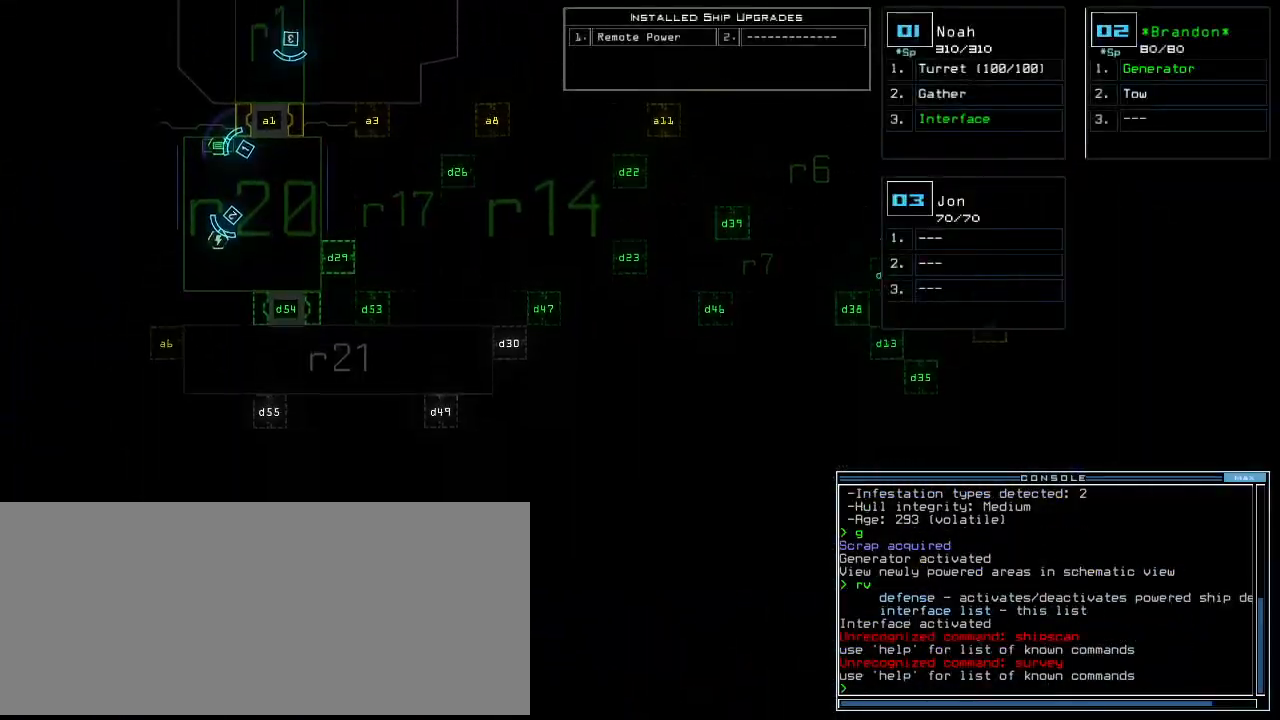
{"keys": ["right"], "events": [[280, "up", "up"], [500, "right", "down"]]}
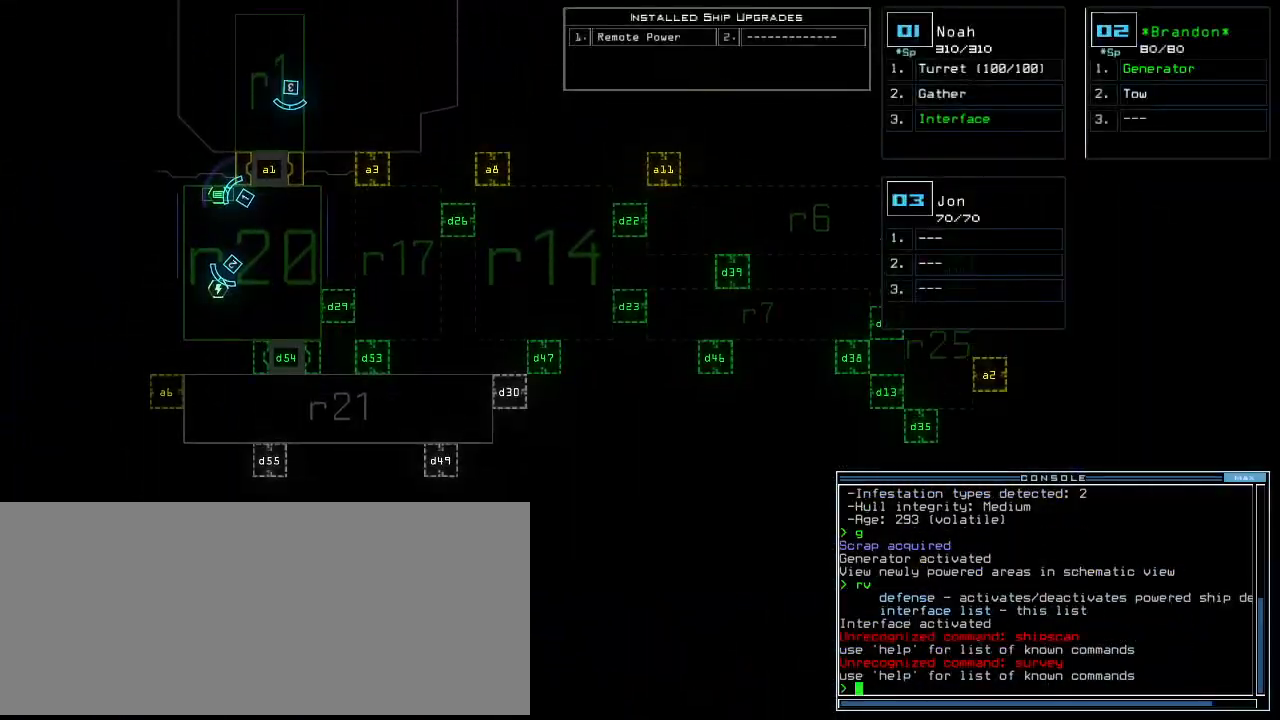
{"keys": ["right"], "events": []}
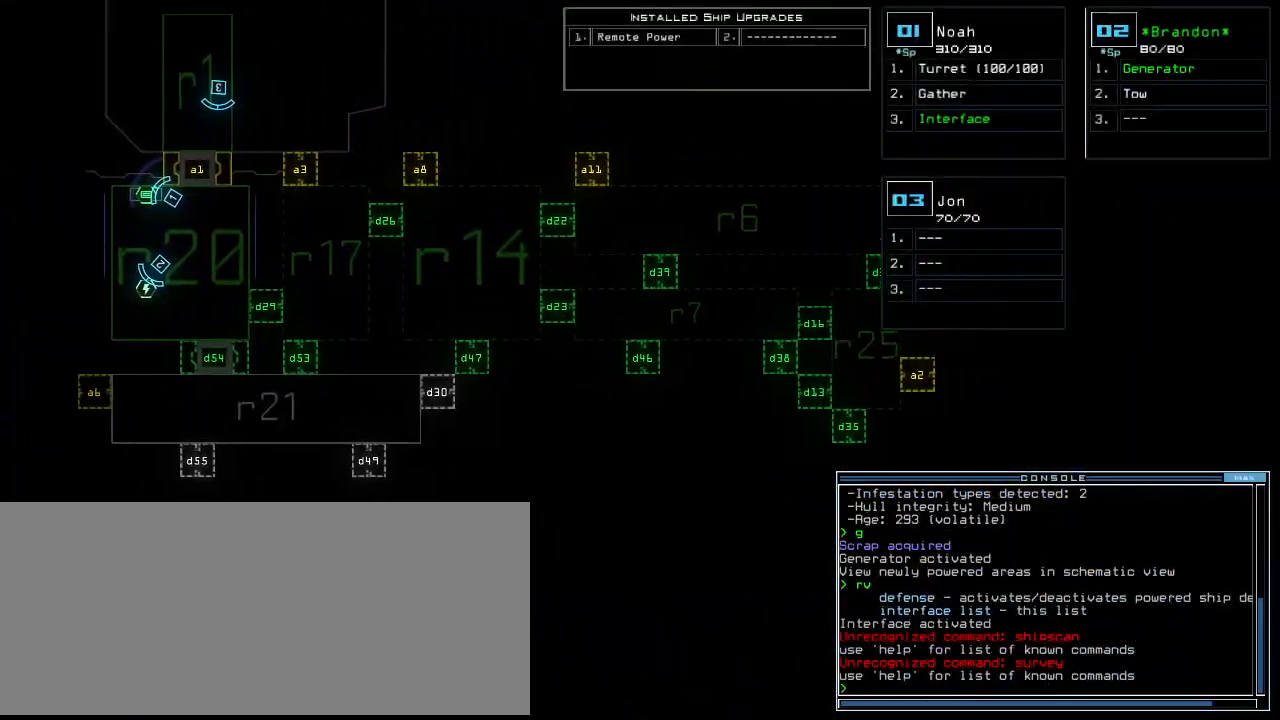
{"keys": [], "events": [[80, "right", "up"], [100, "space", "down"], [200, "space", "up"], [260, "d", "down"], [300, "f", "down"], [340, "d", "up"], [360, "return", "down"], [380, "f", "up"], [440, "return", "up"]]}
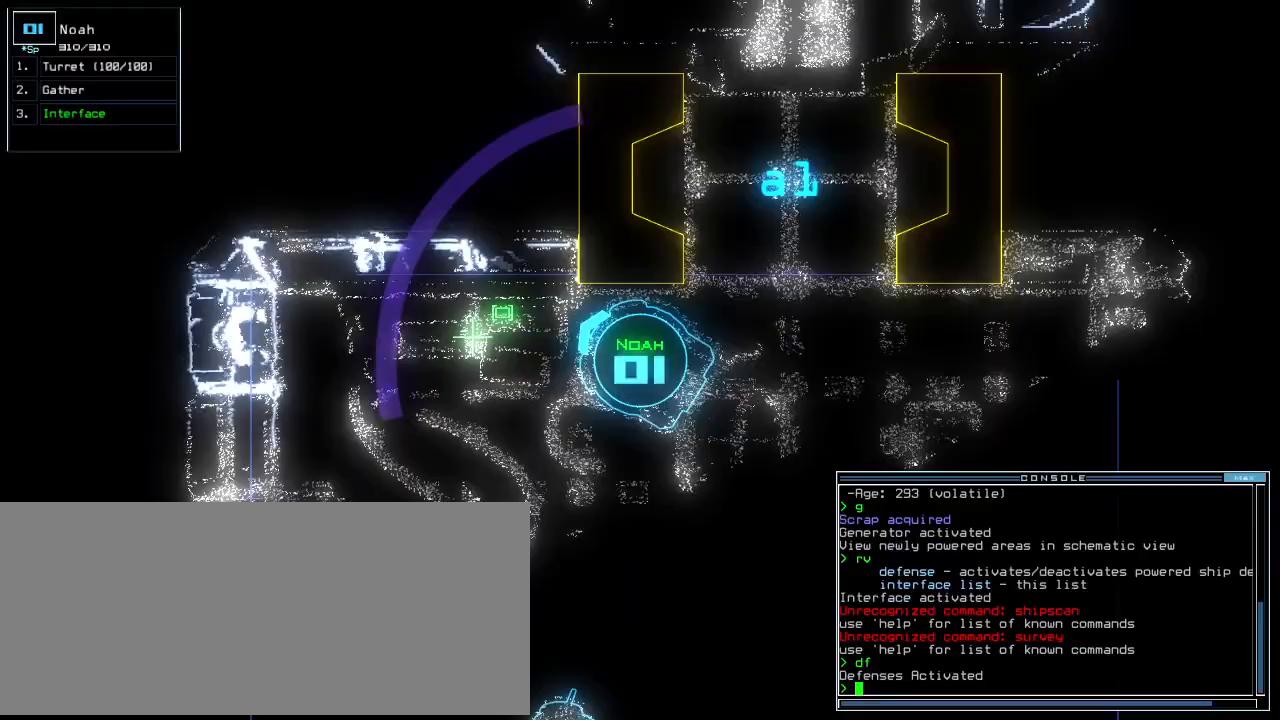
{"keys": ["space"], "events": [[200, "d", "down"], [240, "f", "down"], [280, "d", "up"], [320, "f", "up"], [340, "return", "down"], [420, "return", "up"], [500, "space", "down"]]}
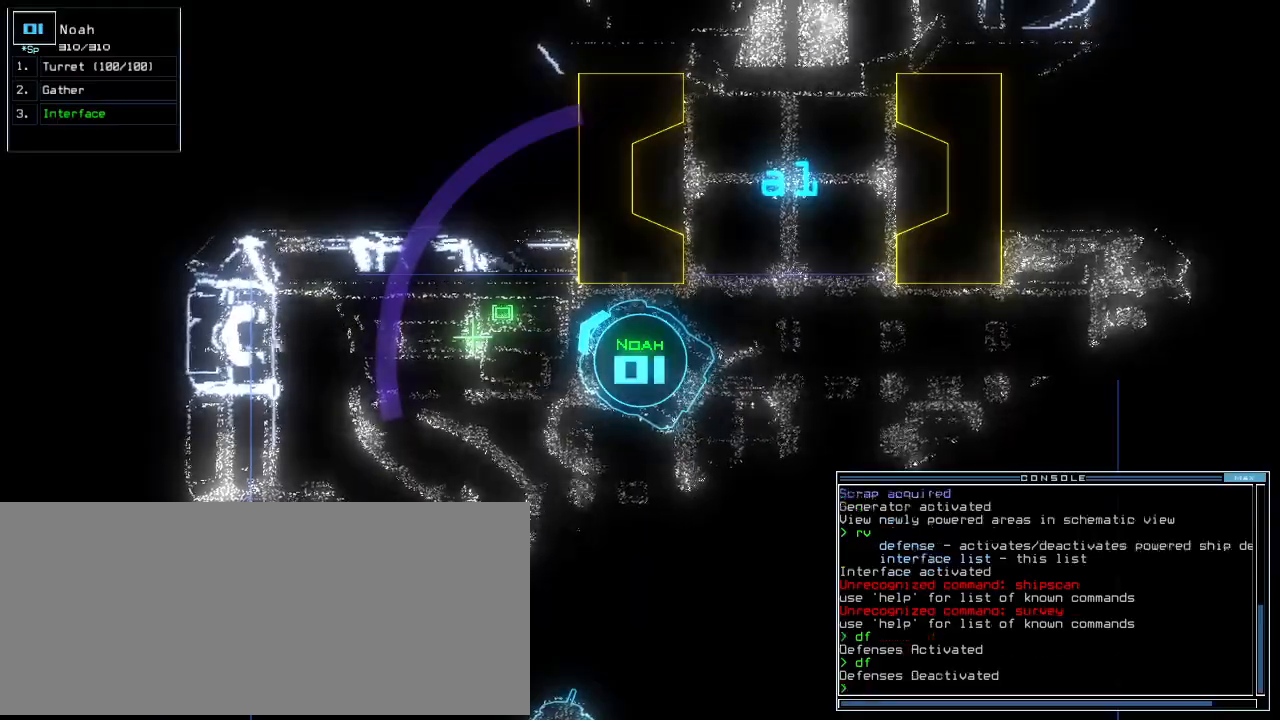
{"keys": ["1", "left"], "events": [[60, "space", "up"], [500, "1", "down"], [500, "left", "down"]]}